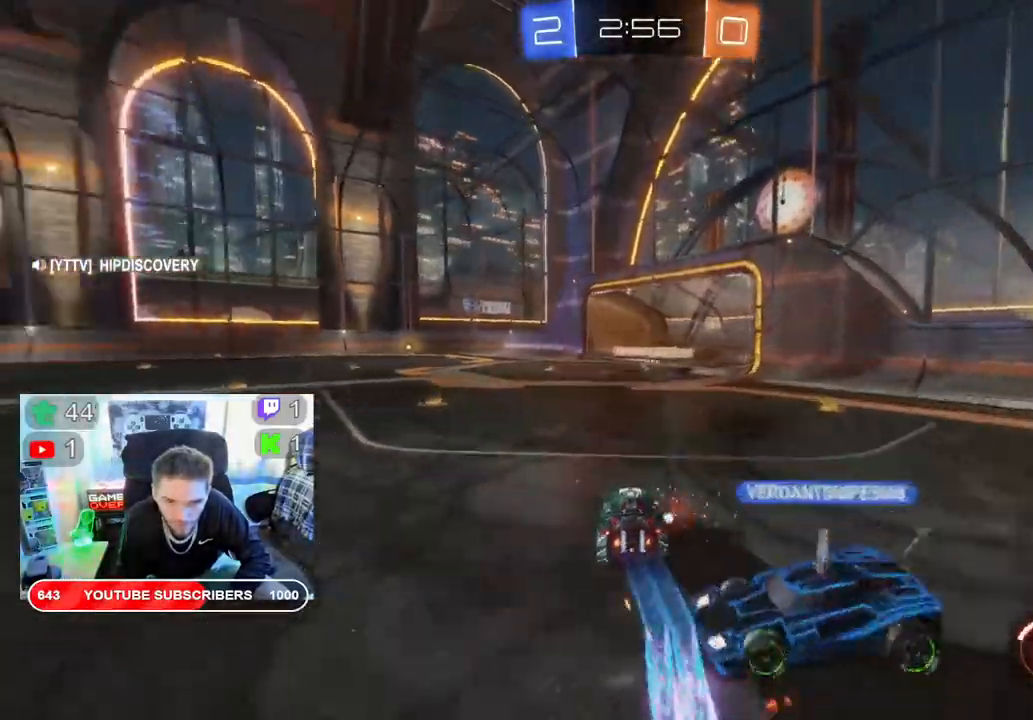
Gameplay with a controller (Xbox layout); each line is a JSON object with the inputs held at the frame after it (dt_ms = milliseconds from this image to that frame). "events" lists button and stick changes between this image and that frame as [ms after this image, input, new state], when the widget could be followed in between.
{"dt_ms": 500, "buttons": ["R2"], "left_stick": "right", "right_stick": "center", "events": [[33, "left_stick", "center"], [367, "left_stick", "right"], [383, "B", "up"]]}
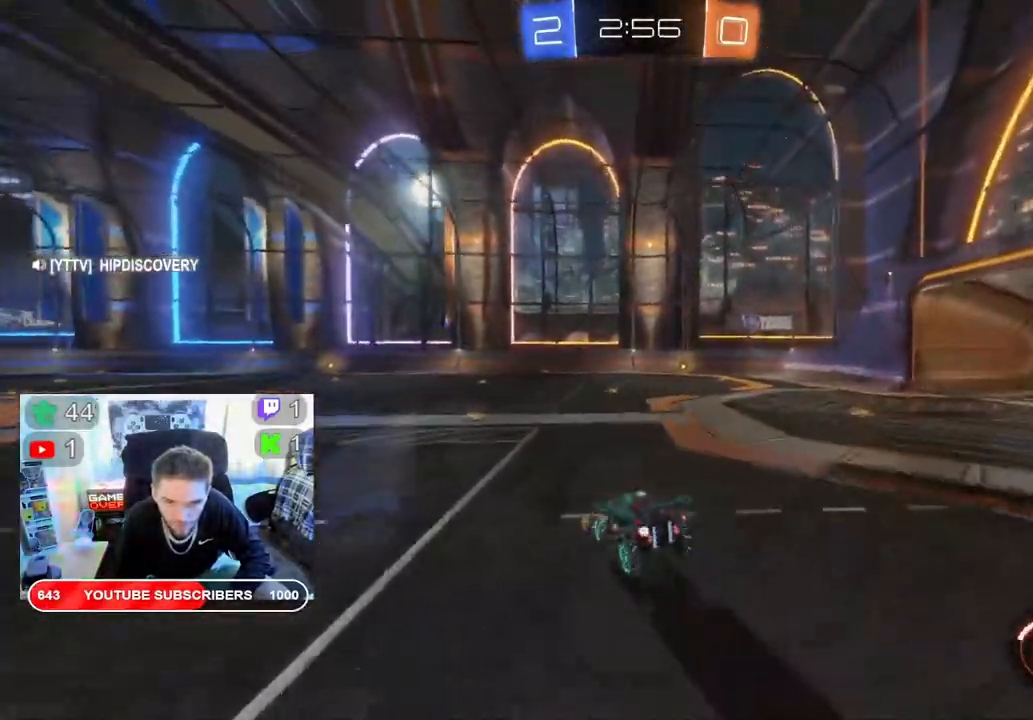
{"dt_ms": 500, "buttons": ["R2"], "left_stick": "right", "right_stick": "center", "events": [[100, "Y", "down"], [217, "Y", "up"]]}
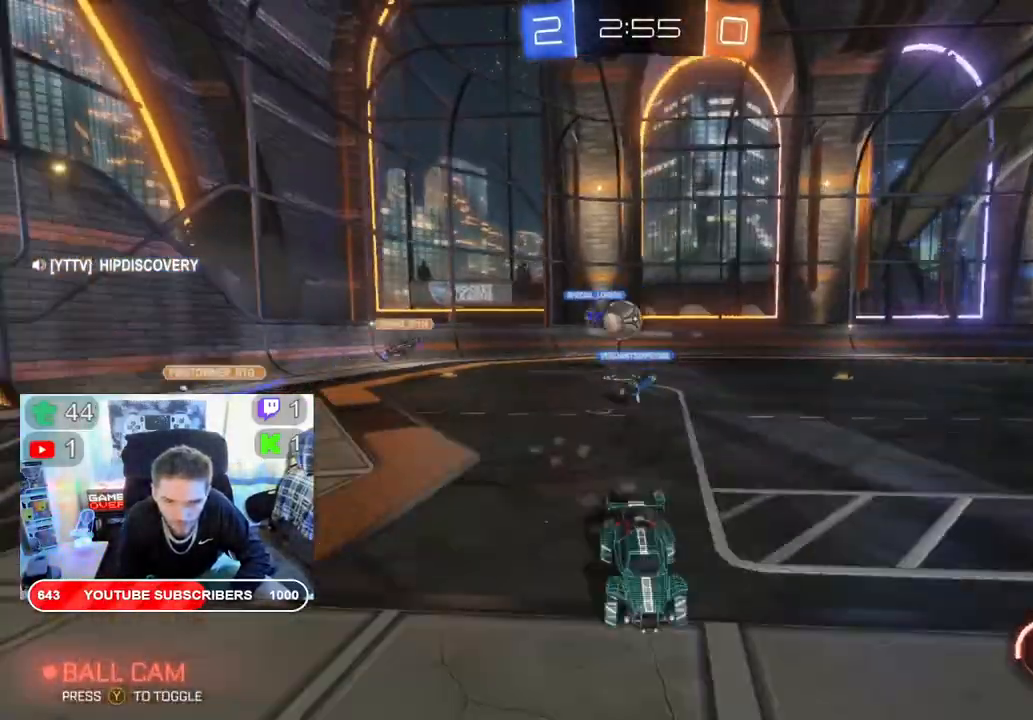
{"dt_ms": 500, "buttons": ["X", "R2"], "left_stick": "right", "right_stick": "center", "events": [[133, "X", "down"]]}
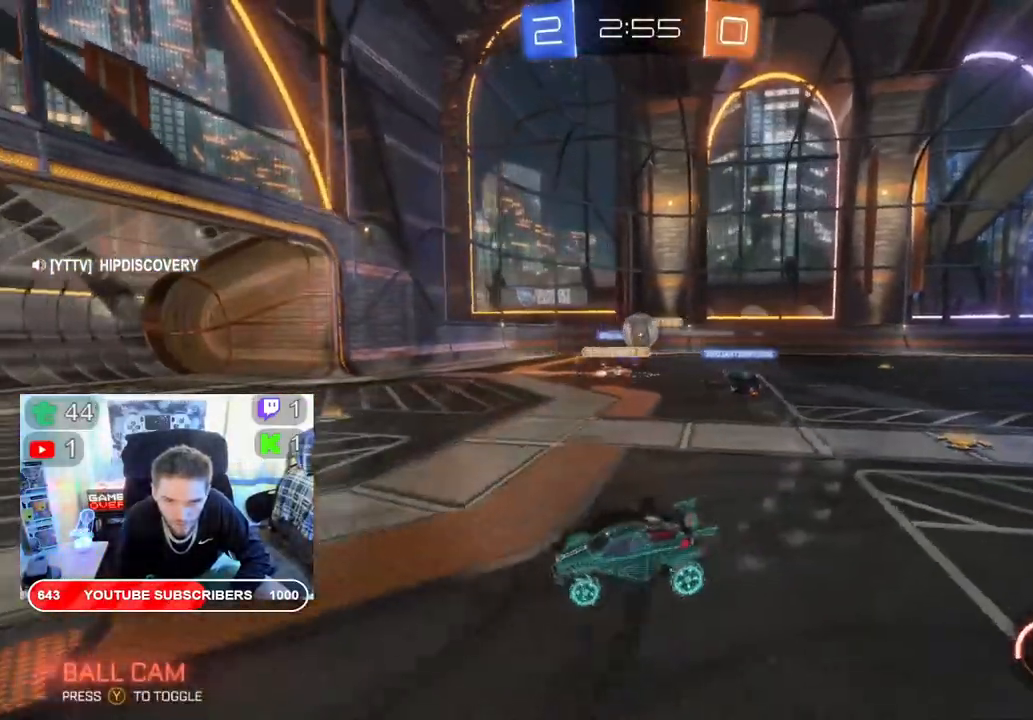
{"dt_ms": 500, "buttons": ["X", "R2"], "left_stick": "right", "right_stick": "center", "events": []}
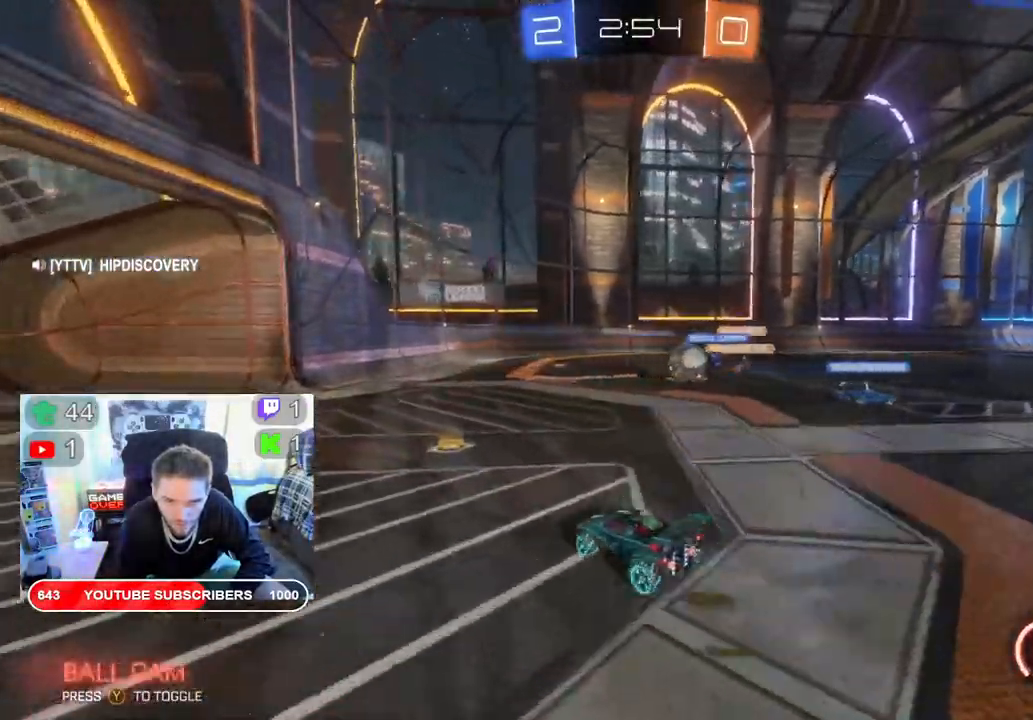
{"dt_ms": 500, "buttons": ["B", "R2"], "left_stick": "right", "right_stick": "center", "events": [[317, "B", "down"], [500, "X", "up"]]}
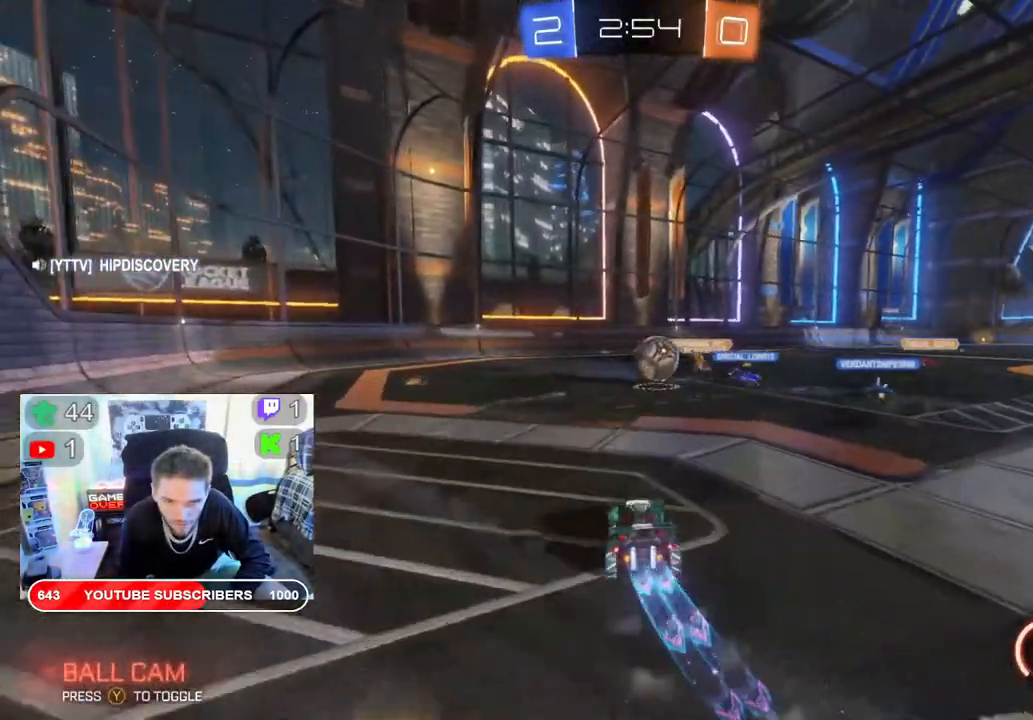
{"dt_ms": 500, "buttons": ["R2"], "left_stick": "right", "right_stick": "center", "events": [[50, "B", "up"], [333, "B", "down"], [333, "left_stick", "center"], [450, "left_stick", "right"], [483, "B", "up"]]}
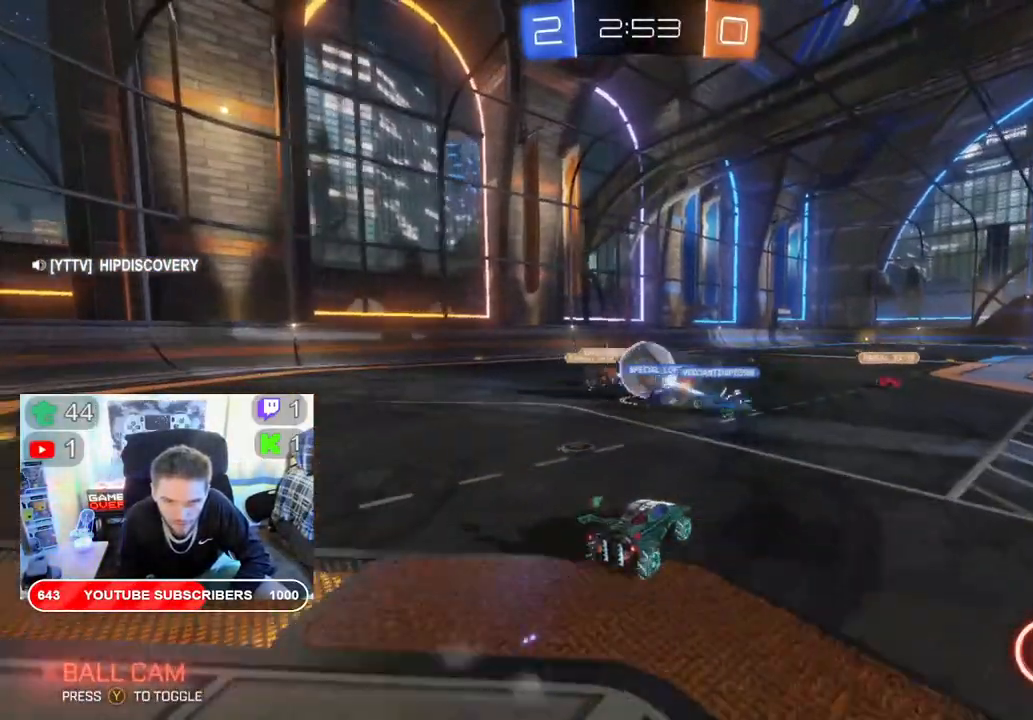
{"dt_ms": 1000, "buttons": ["X", "R2"], "left_stick": "down-left", "right_stick": "center"}
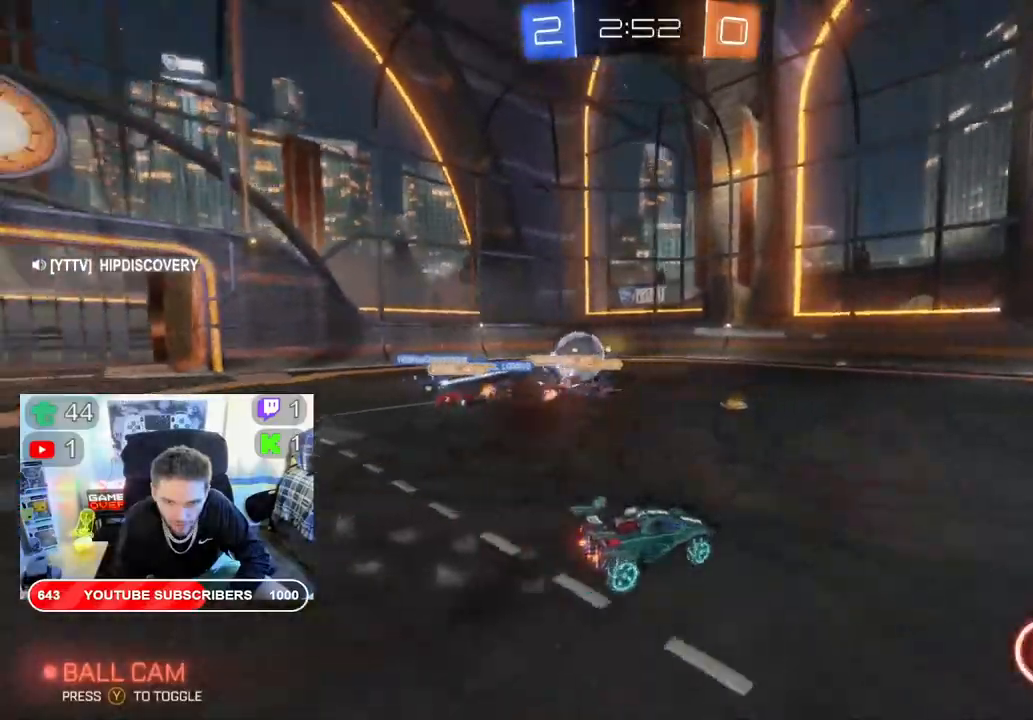
{"dt_ms": 500, "buttons": ["R2"], "left_stick": "right", "right_stick": "center"}
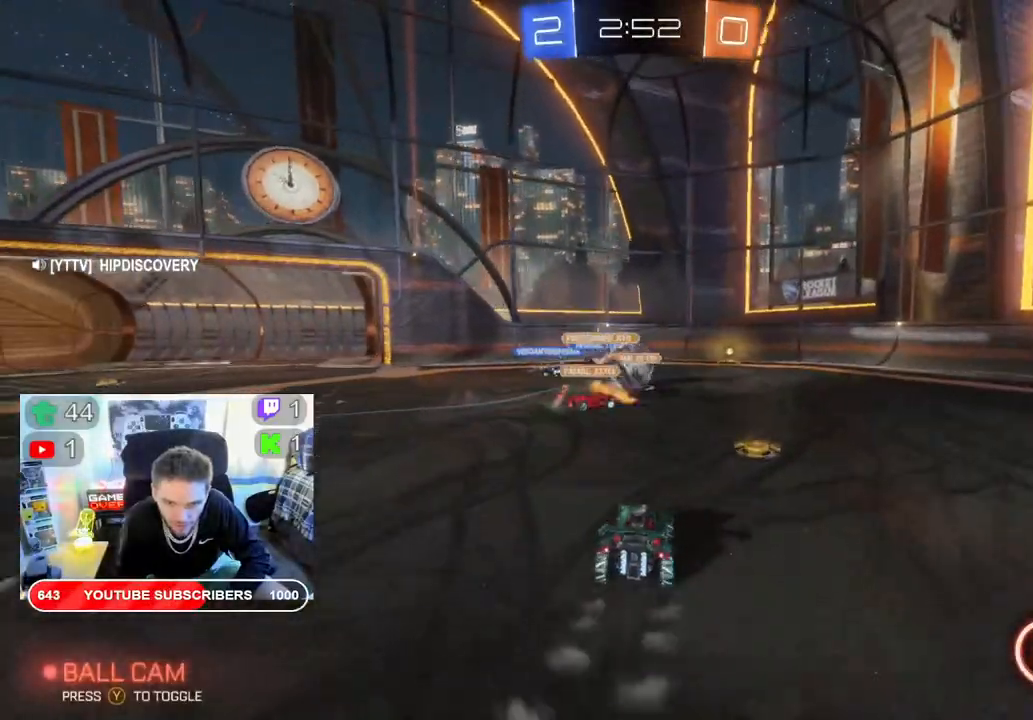
{"dt_ms": 500, "buttons": ["B", "X", "R2"], "left_stick": "left", "right_stick": "center", "events": [[150, "left_stick", "center"], [267, "left_stick", "right"], [333, "left_stick", "center"], [350, "B", "down"], [467, "left_stick", "left"], [500, "X", "down"]]}
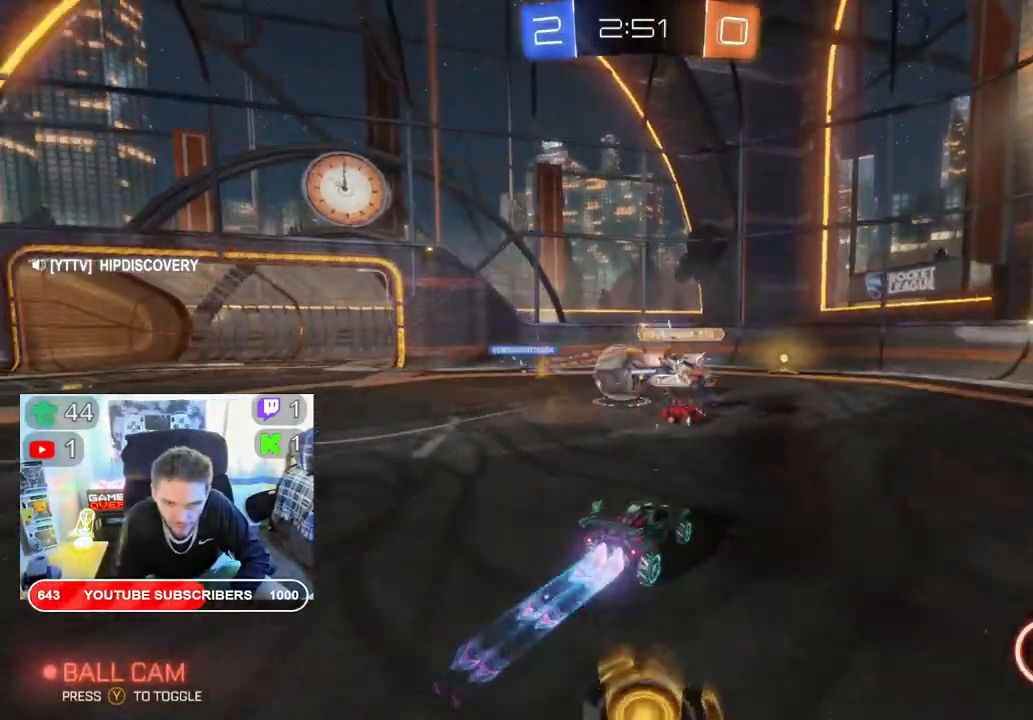
{"dt_ms": 500, "buttons": ["R2"], "left_stick": "center", "right_stick": "center", "events": [[33, "B", "up"], [383, "left_stick", "center"], [500, "X", "up"]]}
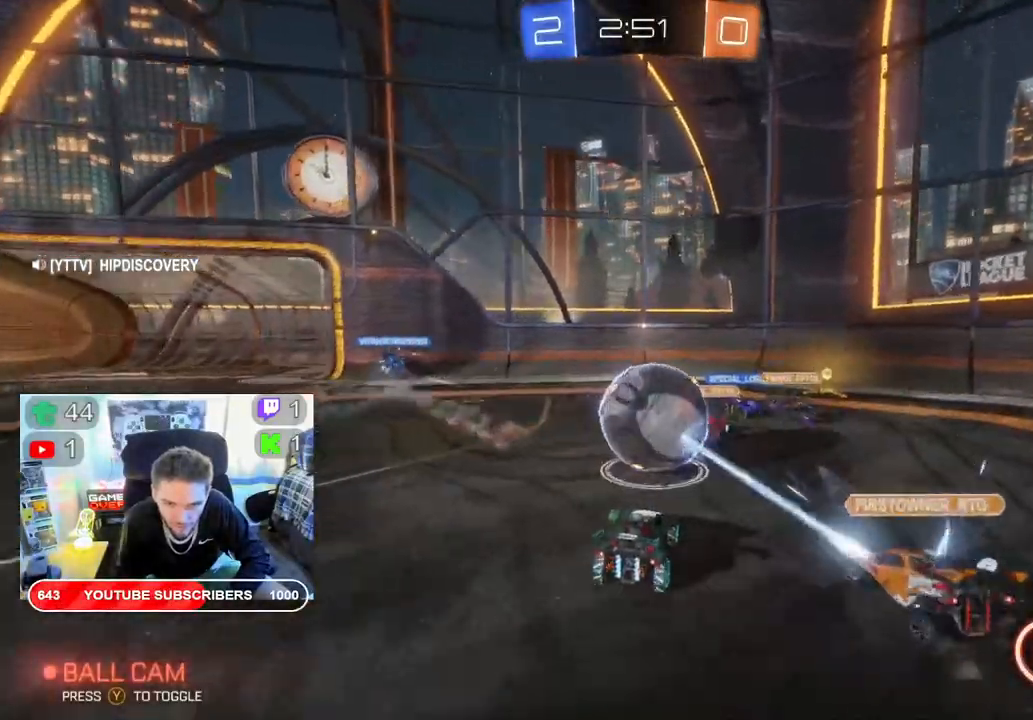
{"dt_ms": 500, "buttons": ["R2"], "left_stick": "right", "right_stick": "center", "events": [[33, "left_stick", "right"], [67, "B", "down"], [233, "B", "up"]]}
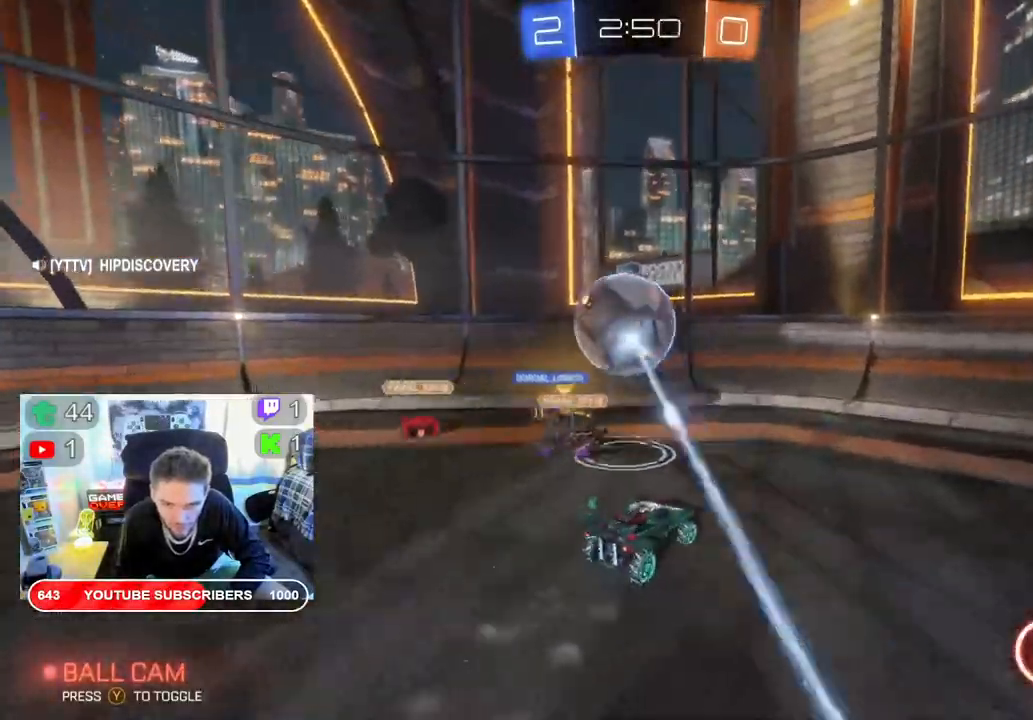
{"dt_ms": 1000, "buttons": ["X", "R2"], "left_stick": "right", "right_stick": "center"}
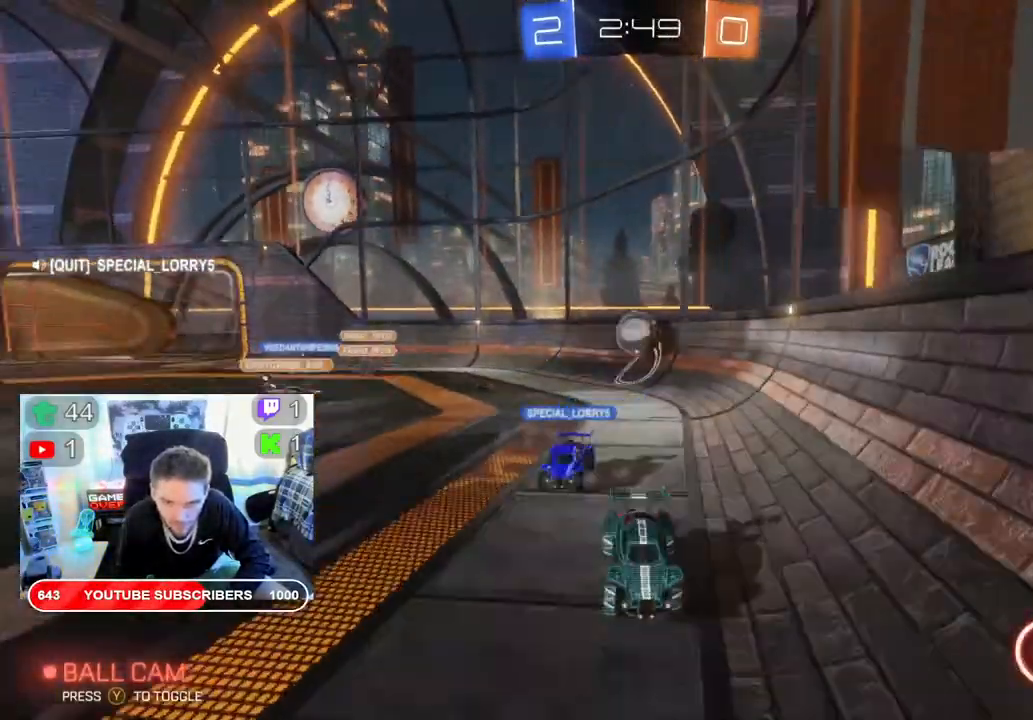
{"dt_ms": 500, "buttons": ["X", "R2"], "left_stick": "right", "right_stick": "center", "events": []}
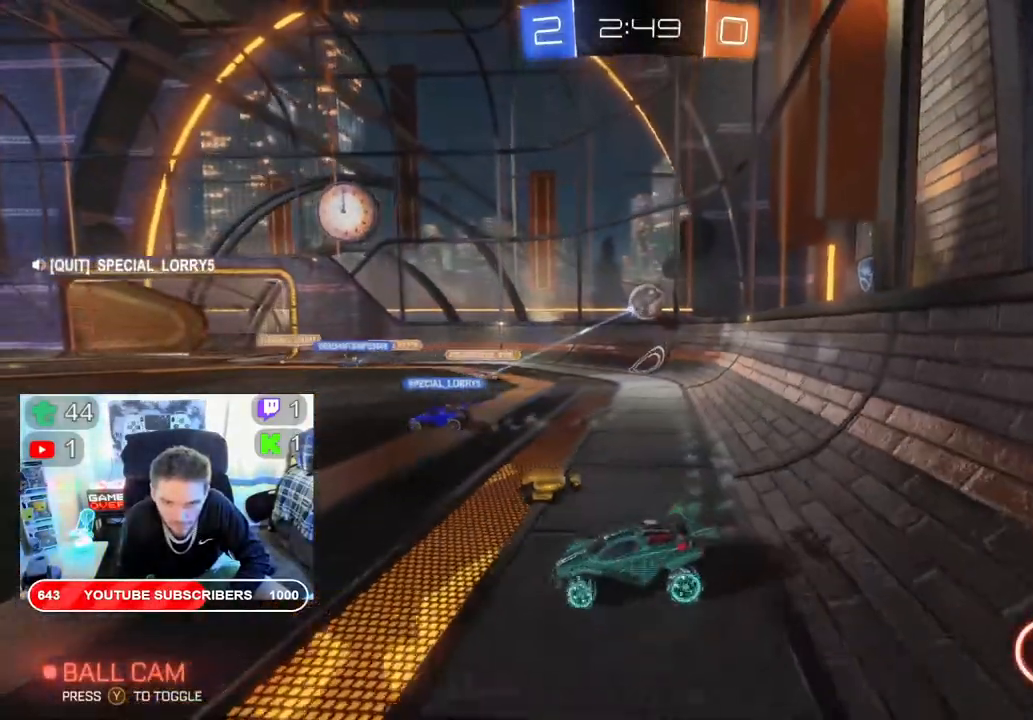
{"dt_ms": 500, "buttons": ["R2"], "left_stick": "right", "right_stick": "center", "events": [[433, "X", "up"]]}
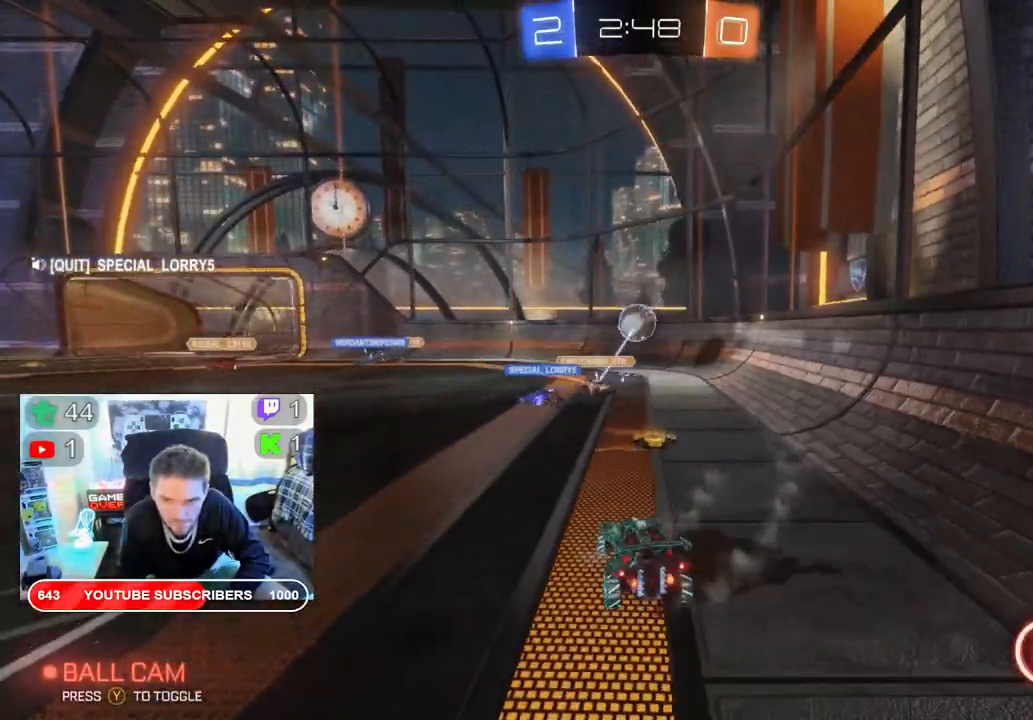
{"dt_ms": 500, "buttons": ["R2"], "left_stick": "center", "right_stick": "center", "events": [[33, "left_stick", "center"]]}
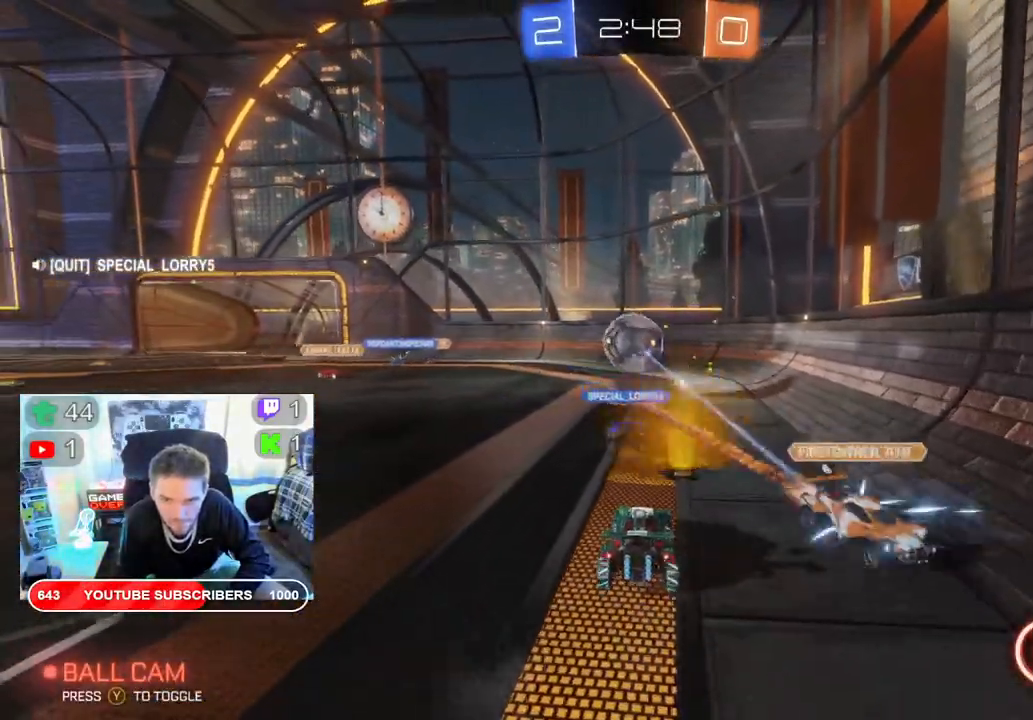
{"dt_ms": 500, "buttons": ["A", "R2"], "left_stick": "up", "right_stick": "center", "events": [[83, "A", "down"], [83, "left_stick", "left"], [200, "left_stick", "up-left"], [217, "A", "up"], [283, "A", "down"], [433, "A", "up"], [450, "left_stick", "up"], [500, "A", "down"]]}
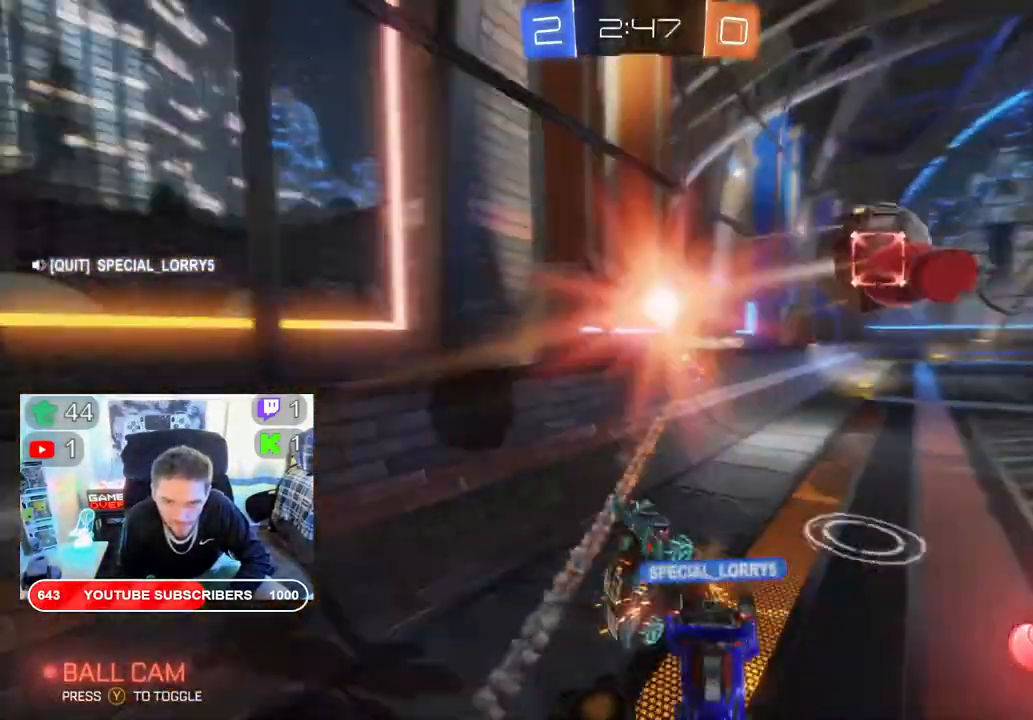
{"dt_ms": 500, "buttons": ["R2"], "left_stick": "center", "right_stick": "center", "events": [[133, "A", "up"], [300, "left_stick", "center"]]}
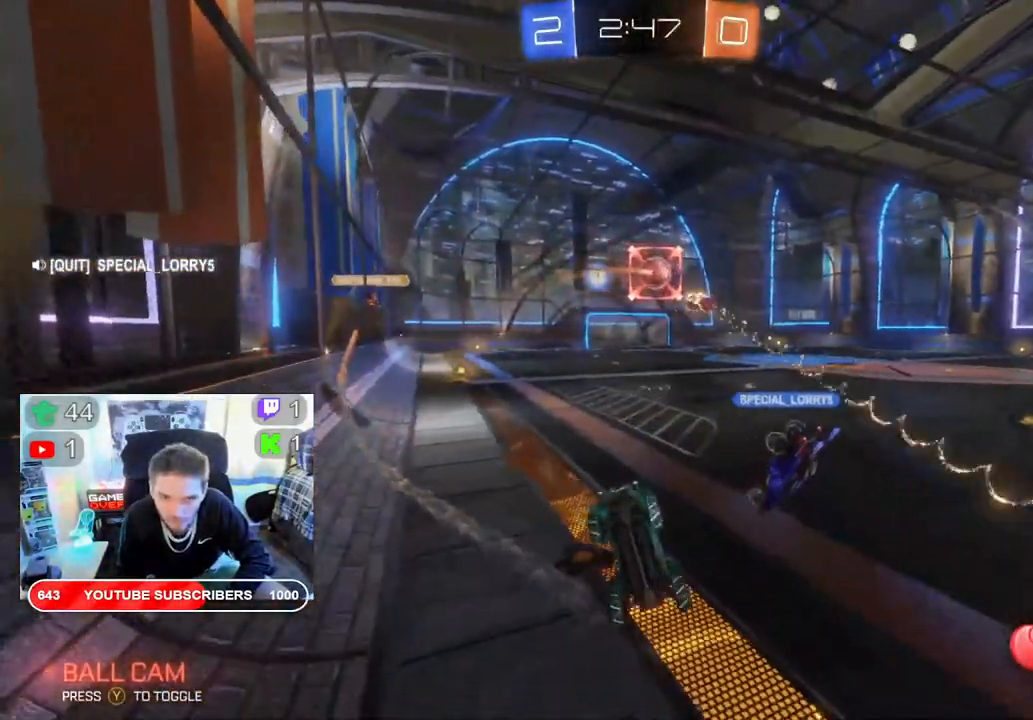
{"dt_ms": 500, "buttons": ["R2"], "left_stick": "right", "right_stick": "center", "events": [[250, "left_stick", "right"]]}
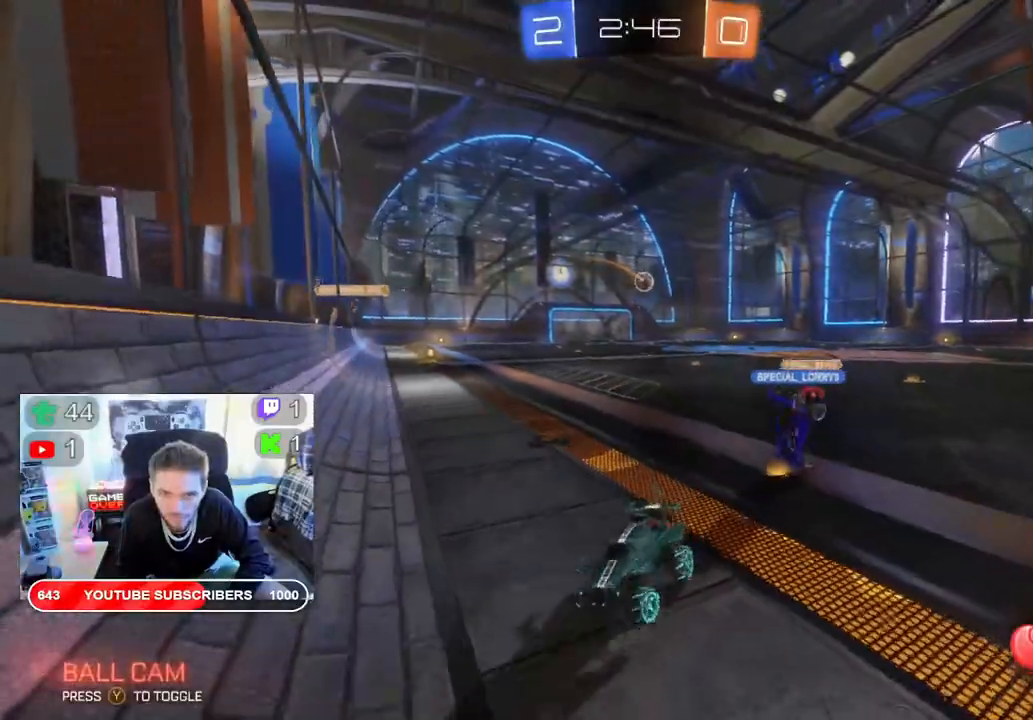
{"dt_ms": 500, "buttons": ["B", "R2"], "left_stick": "right", "right_stick": "center", "events": [[433, "B", "down"]]}
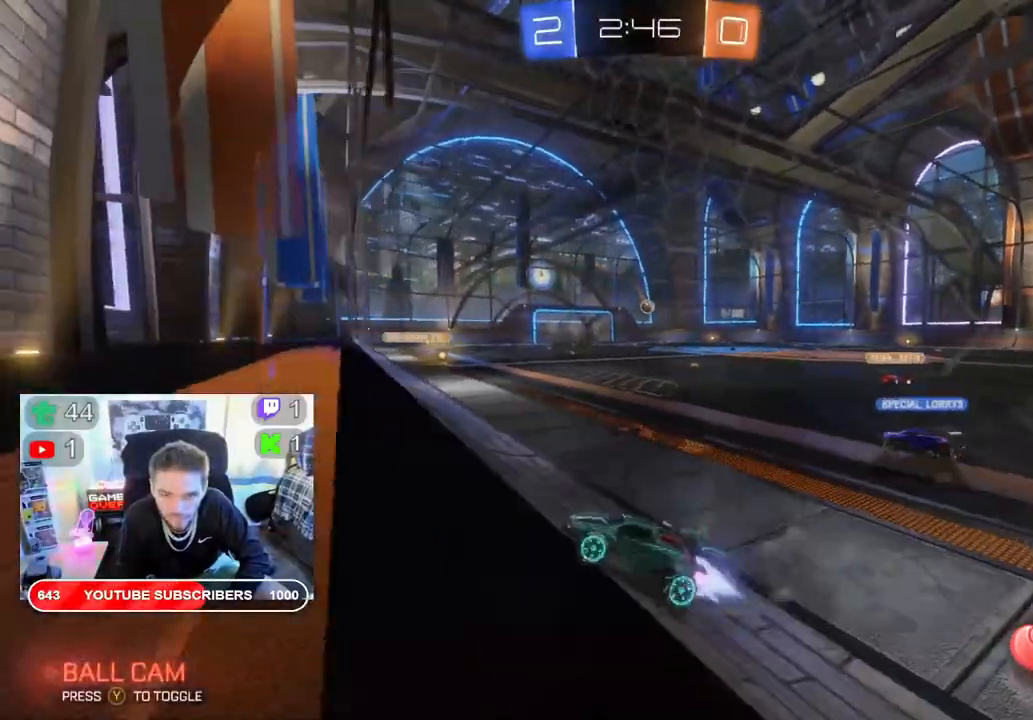
{"dt_ms": 500, "buttons": ["B", "R2"], "left_stick": "right", "right_stick": "center", "events": []}
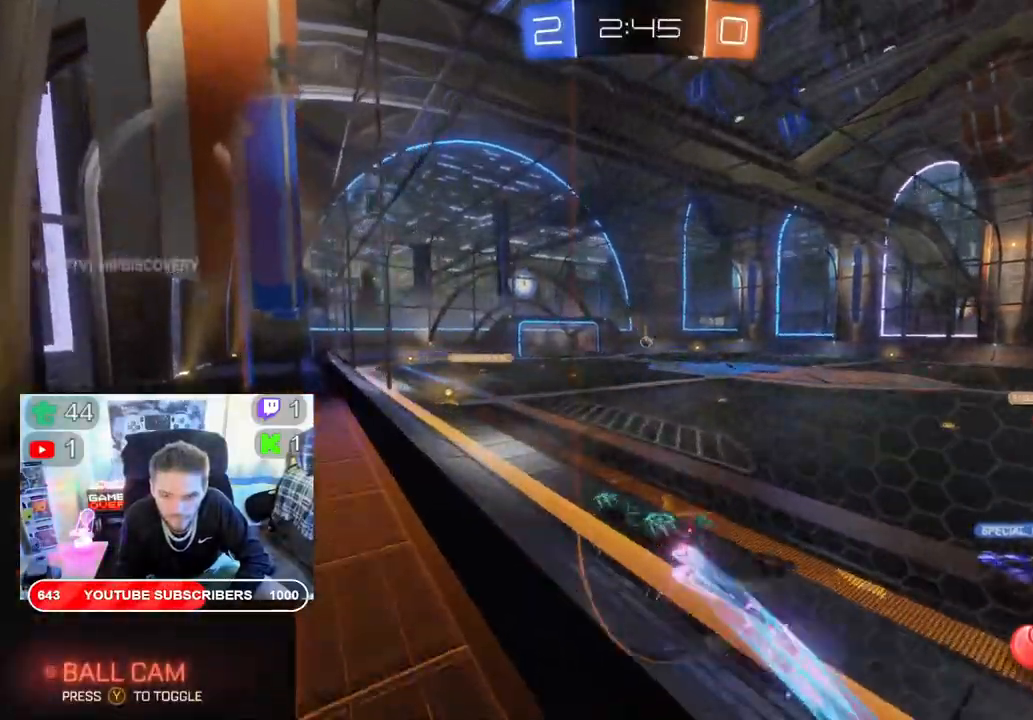
{"dt_ms": 500, "buttons": ["B", "R2"], "left_stick": "right", "right_stick": "center", "events": [[150, "left_stick", "center"], [350, "left_stick", "right"]]}
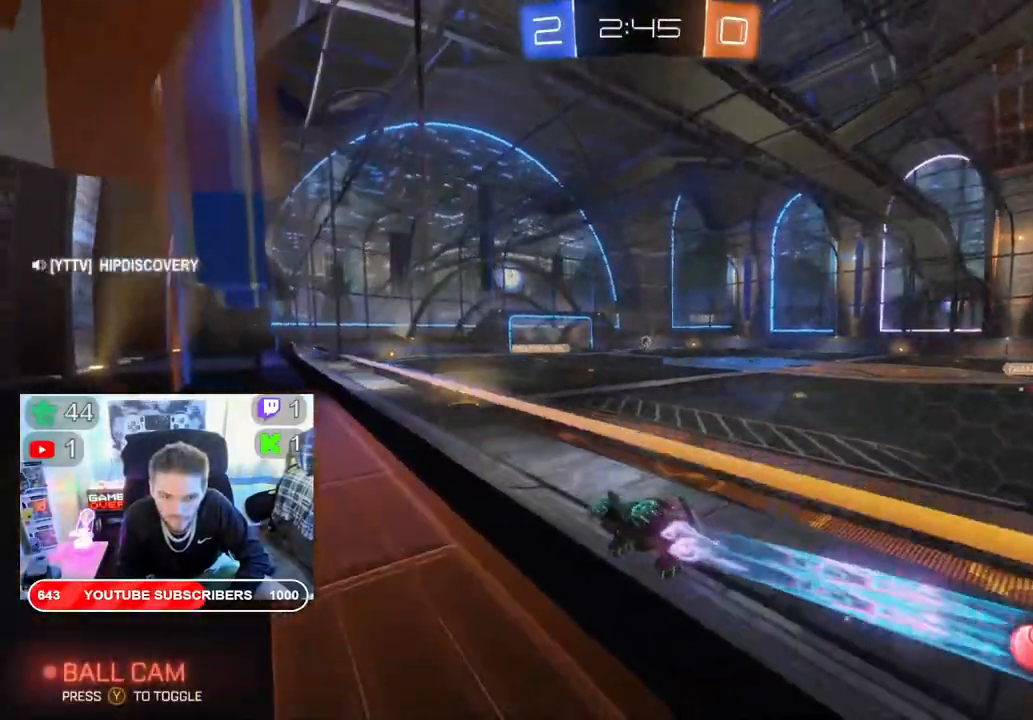
{"dt_ms": 500, "buttons": ["R2"], "left_stick": "left", "right_stick": "center", "events": [[50, "left_stick", "center"], [450, "B", "up"], [450, "left_stick", "left"]]}
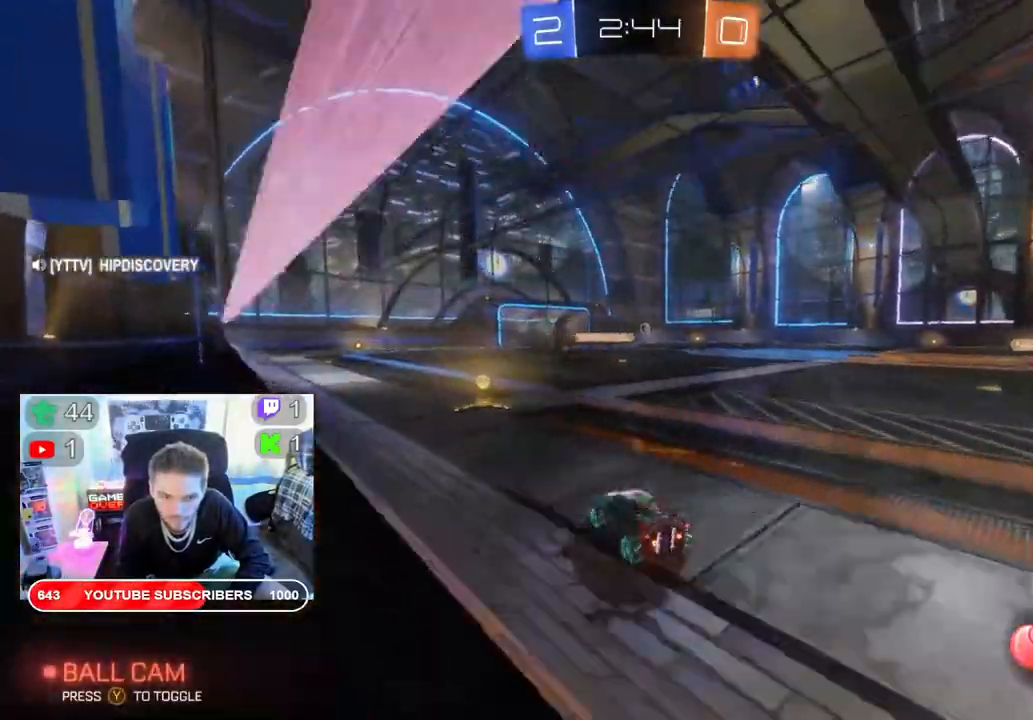
{"dt_ms": 500, "buttons": ["R2"], "left_stick": "up-right", "right_stick": "center", "events": [[67, "left_stick", "up"], [100, "A", "down"], [150, "L2", "down"], [233, "A", "up"], [233, "left_stick", "up-right"], [300, "A", "down"], [400, "A", "up"], [500, "L2", "up"]]}
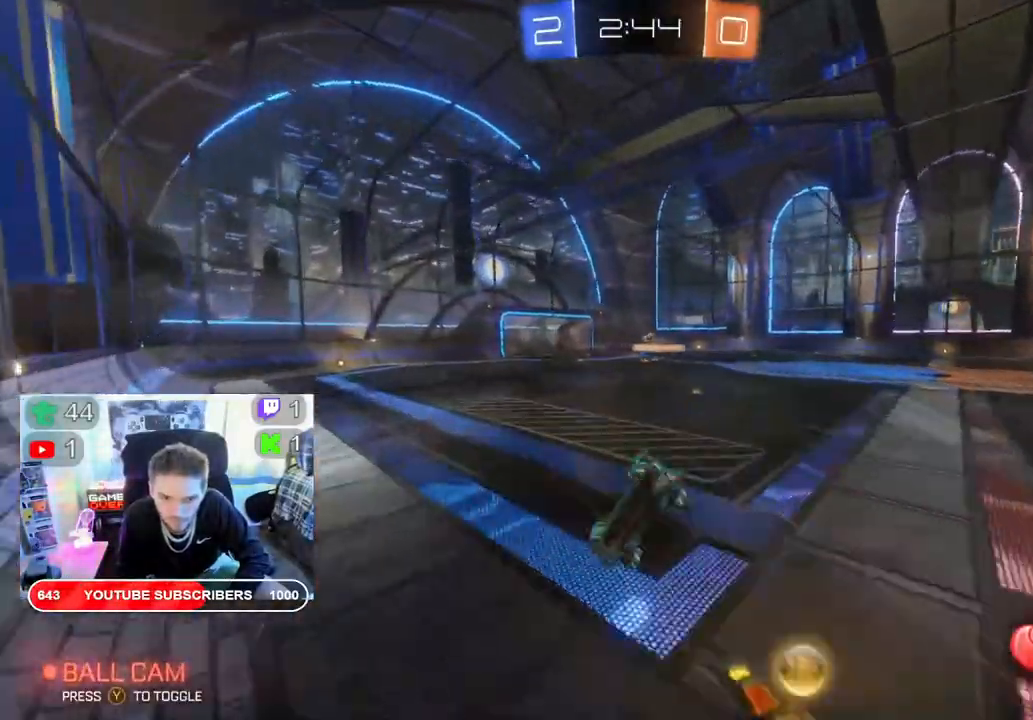
{"dt_ms": 500, "buttons": ["R2"], "left_stick": "center", "right_stick": "center", "events": [[100, "left_stick", "up"], [200, "left_stick", "center"]]}
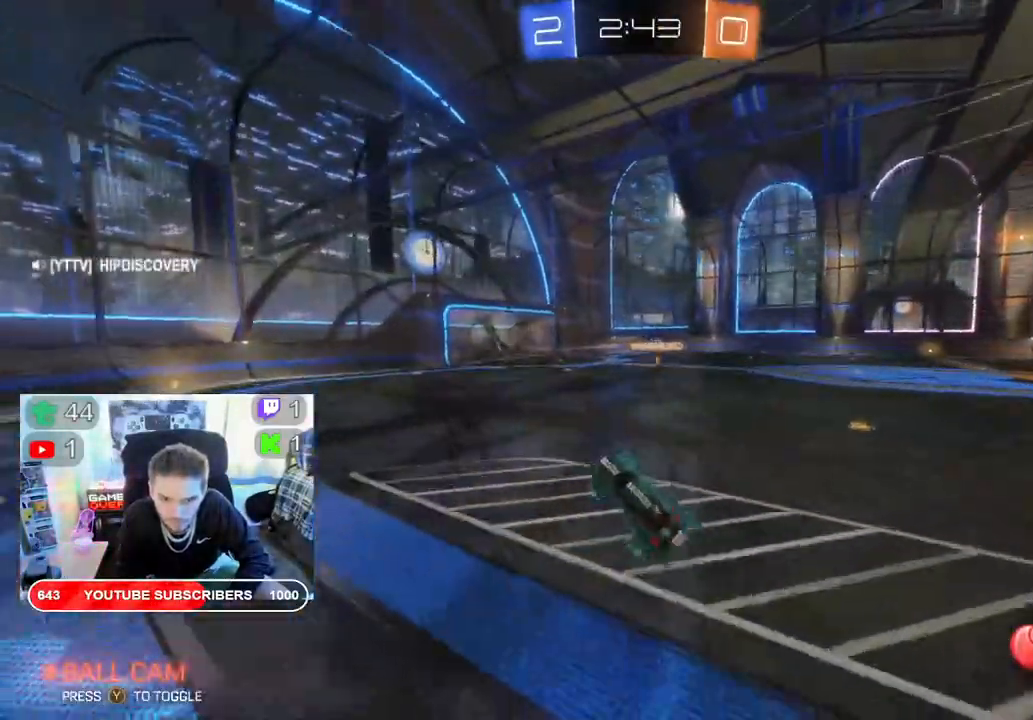
{"dt_ms": 500, "buttons": ["B", "R2"], "left_stick": "center", "right_stick": "center", "events": [[250, "B", "down"]]}
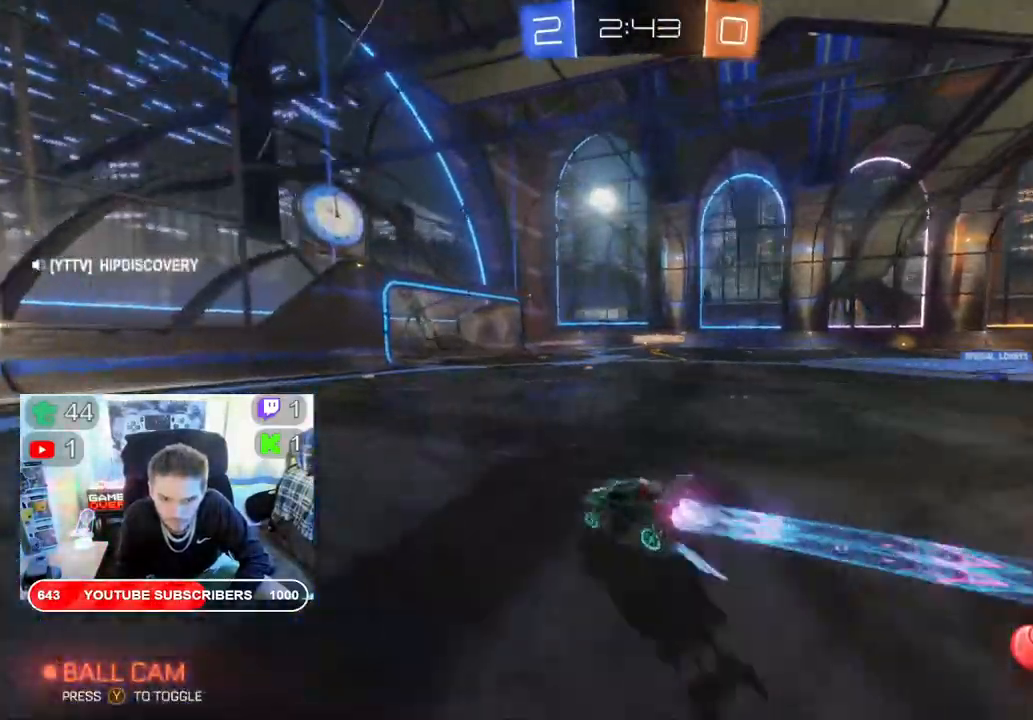
{"dt_ms": 500, "buttons": ["B", "R2"], "left_stick": "center", "right_stick": "center", "events": [[83, "left_stick", "right"], [433, "left_stick", "center"]]}
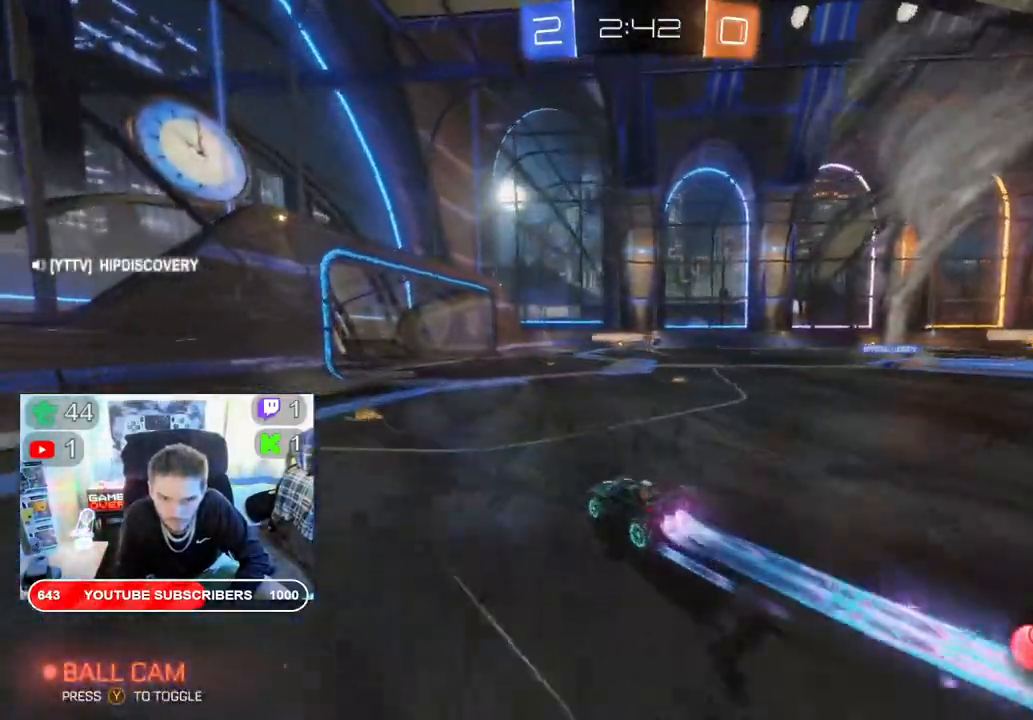
{"dt_ms": 500, "buttons": ["R2"], "left_stick": "right", "right_stick": "center", "events": [[450, "left_stick", "right"], [500, "B", "up"]]}
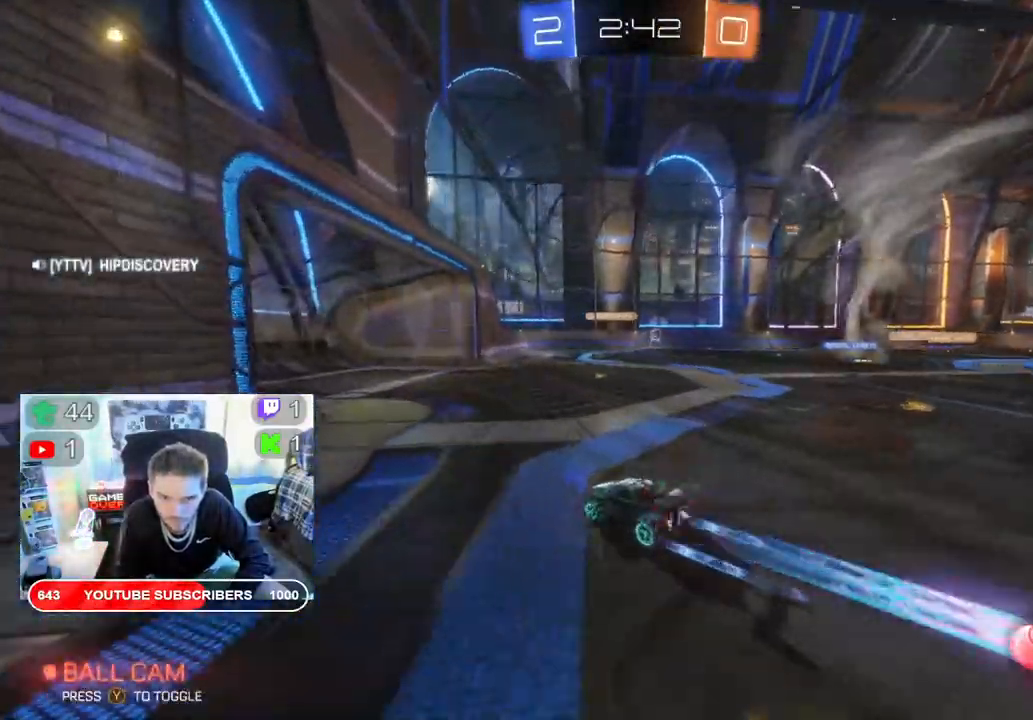
{"dt_ms": 500, "buttons": ["R2"], "left_stick": "right", "right_stick": "center", "events": []}
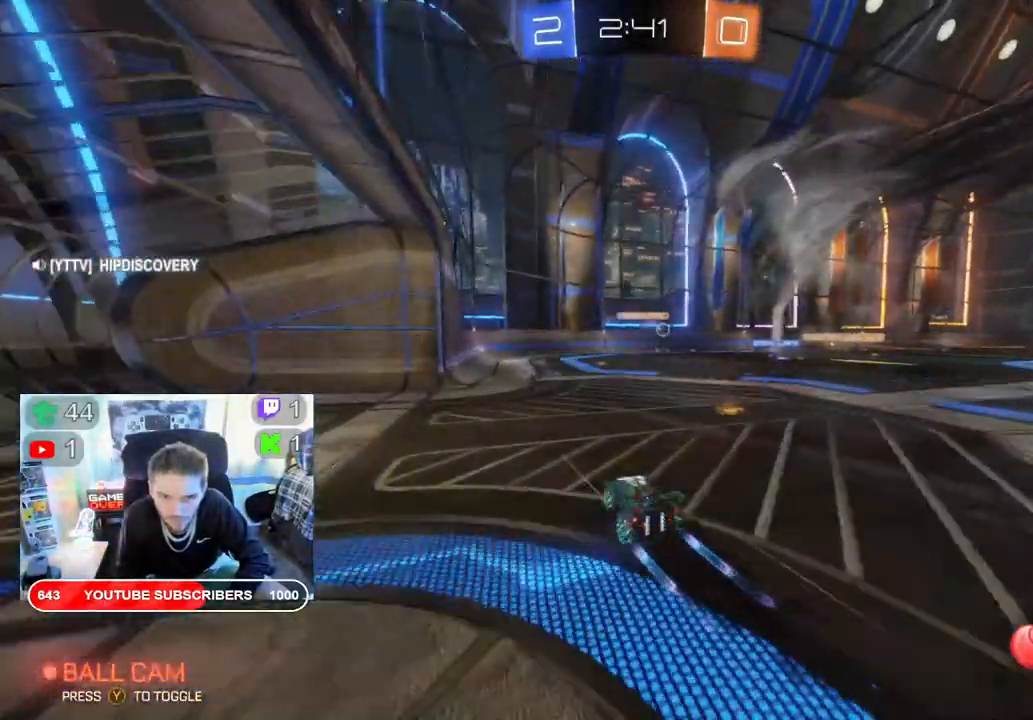
{"dt_ms": 500, "buttons": ["R2"], "left_stick": "right", "right_stick": "center", "events": [[67, "left_stick", "down"], [150, "left_stick", "left"], [267, "left_stick", "right"]]}
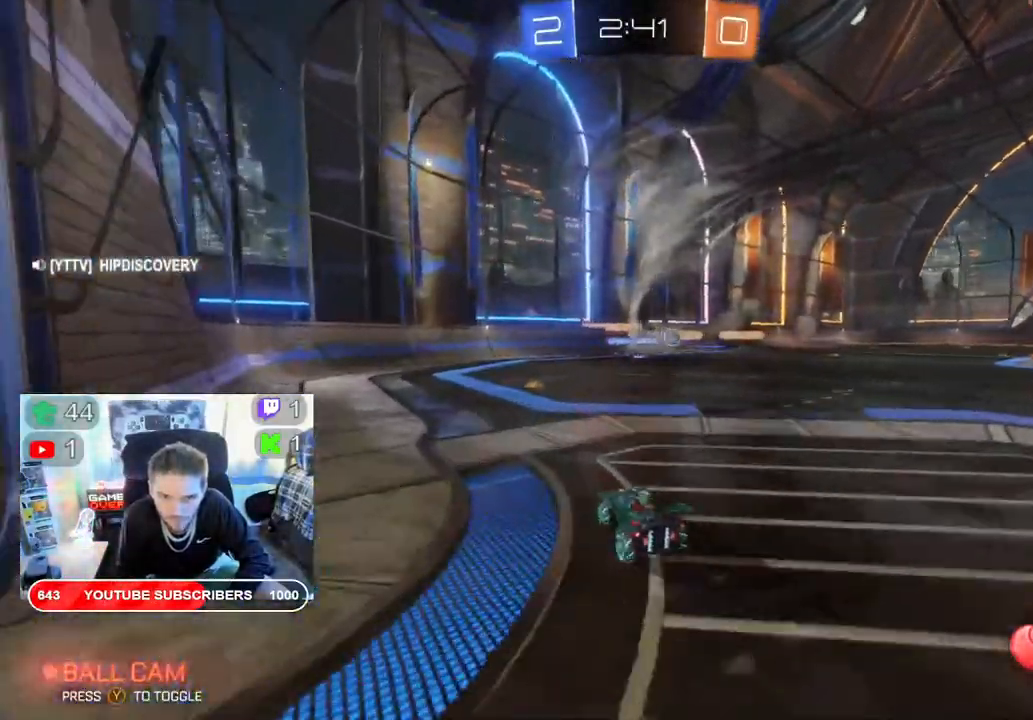
{"dt_ms": 500, "buttons": ["B", "R2"], "left_stick": "right", "right_stick": "center", "events": [[467, "B", "down"]]}